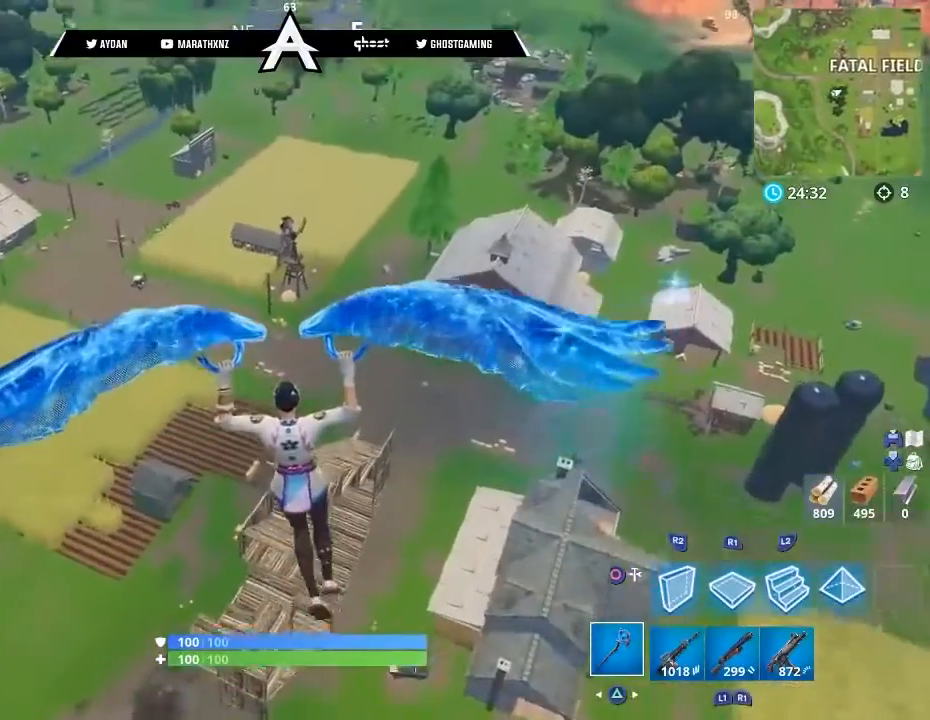
Gameplay with a controller (PlayStation layout); each line is a JSON object with the inputs held at the frame after it. "events" lists button and stick changes between this image and that frame as [ms after this image, input, new state], when the widget could be followed in between.
{"buttons": [], "left_stick": "up-right", "right_stick": "center", "events": [[468, "left_stick", "up-right"]]}
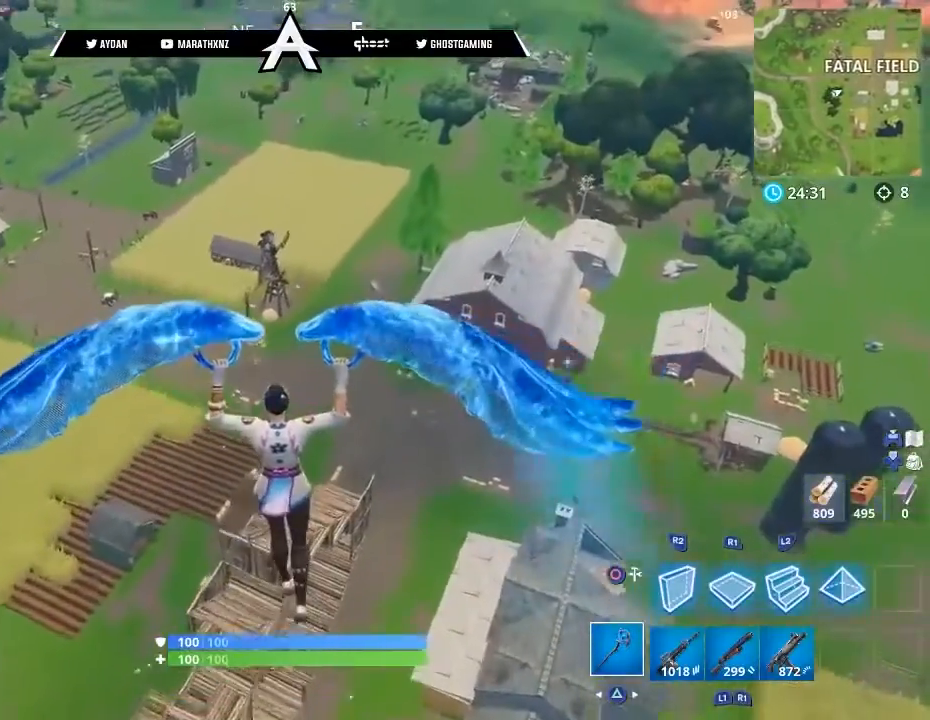
{"buttons": [], "left_stick": "up-right", "right_stick": "center", "events": []}
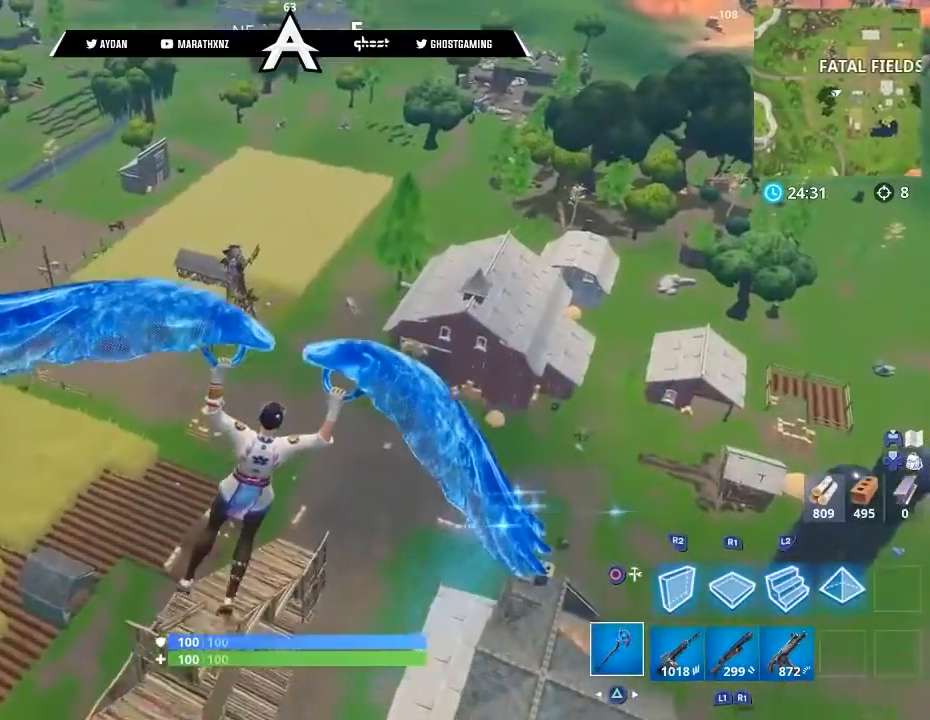
{"buttons": [], "left_stick": "up-right", "right_stick": "center", "events": []}
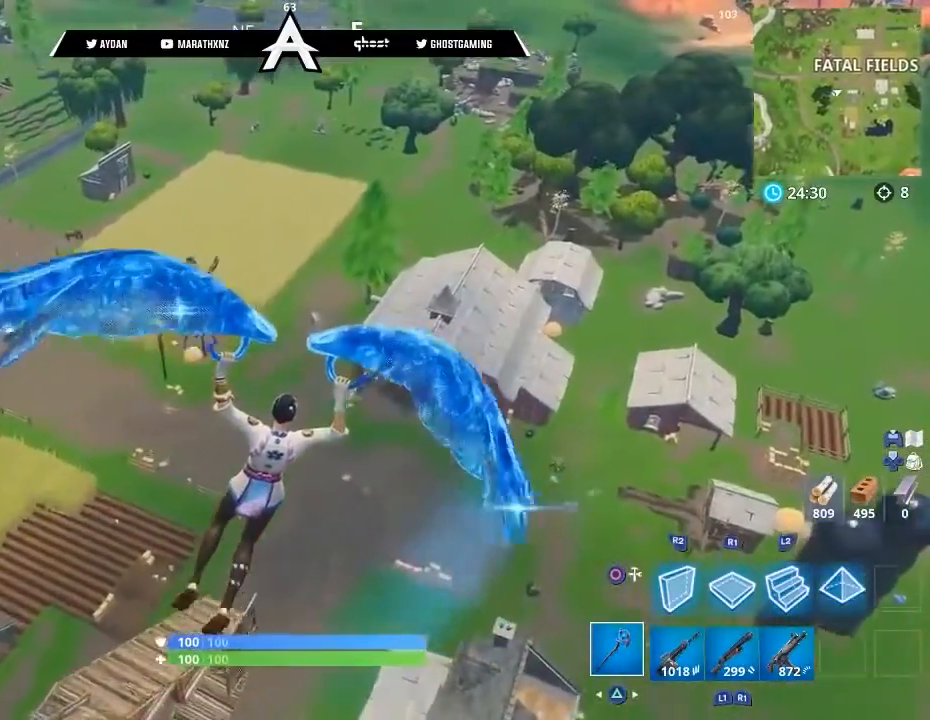
{"buttons": [], "left_stick": "up-right", "right_stick": "center", "events": []}
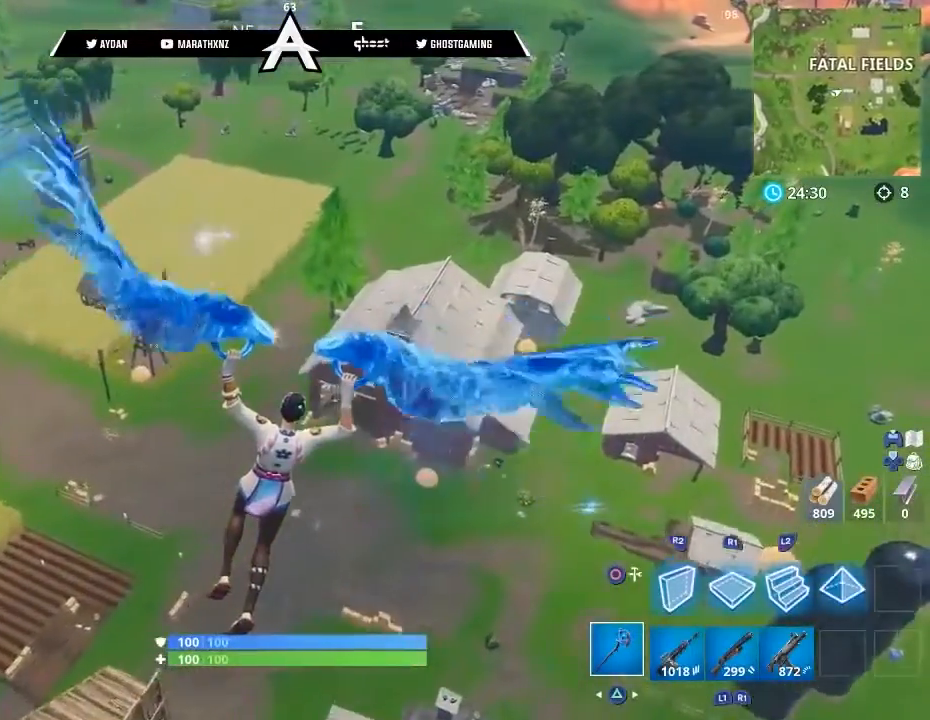
{"buttons": [], "left_stick": "up-right", "right_stick": "center", "events": []}
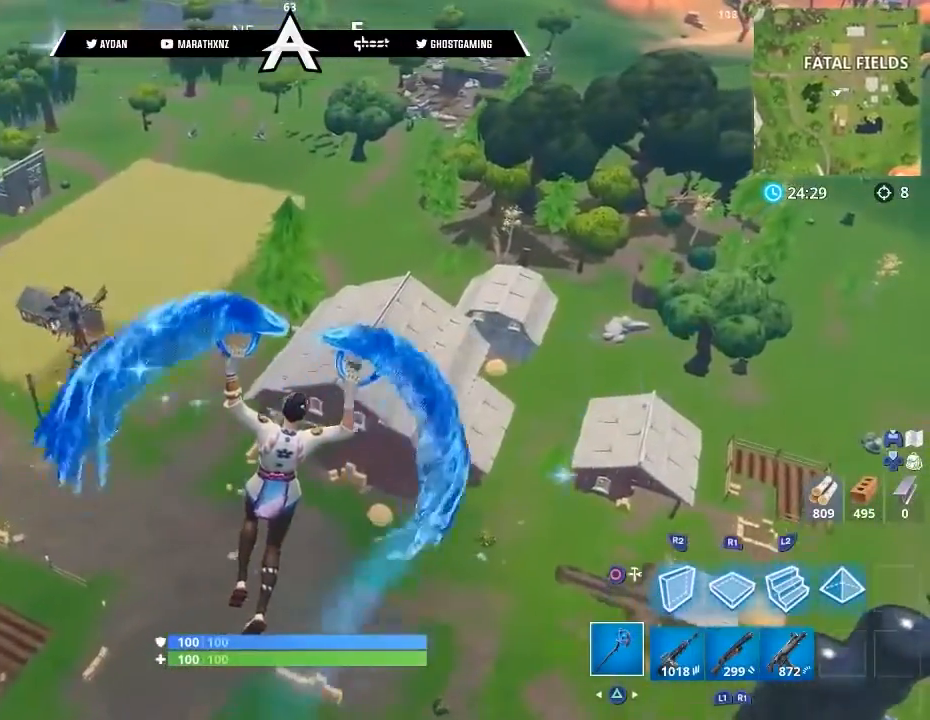
{"buttons": [], "left_stick": "up", "right_stick": "center", "events": [[200, "left_stick", "up"]]}
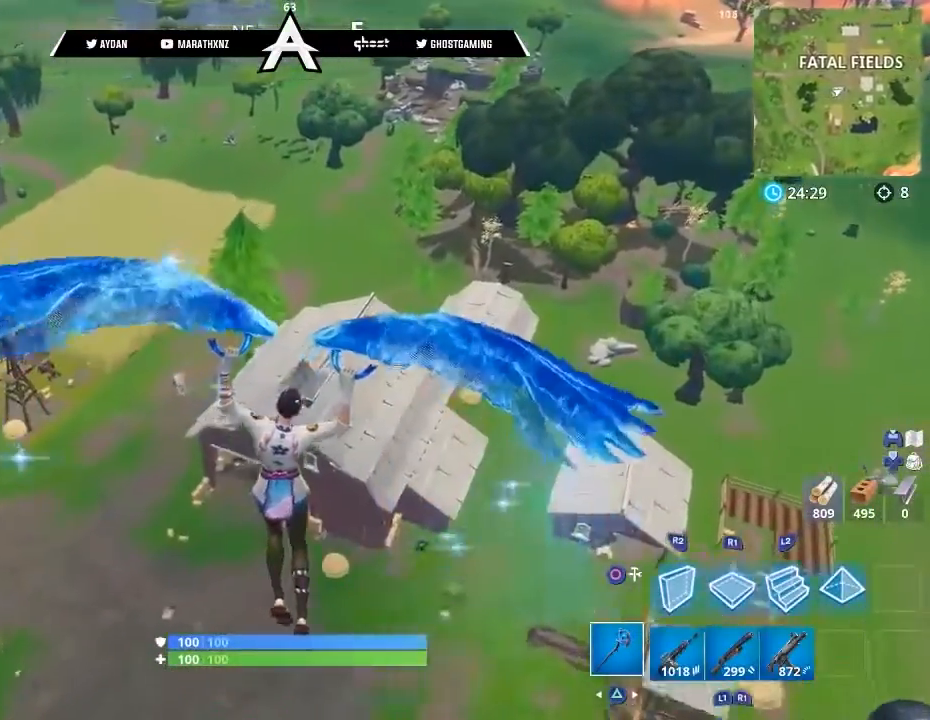
{"buttons": [], "left_stick": "up", "right_stick": "down-left", "events": [[101, "right_stick", "left"], [301, "right_stick", "down-left"]]}
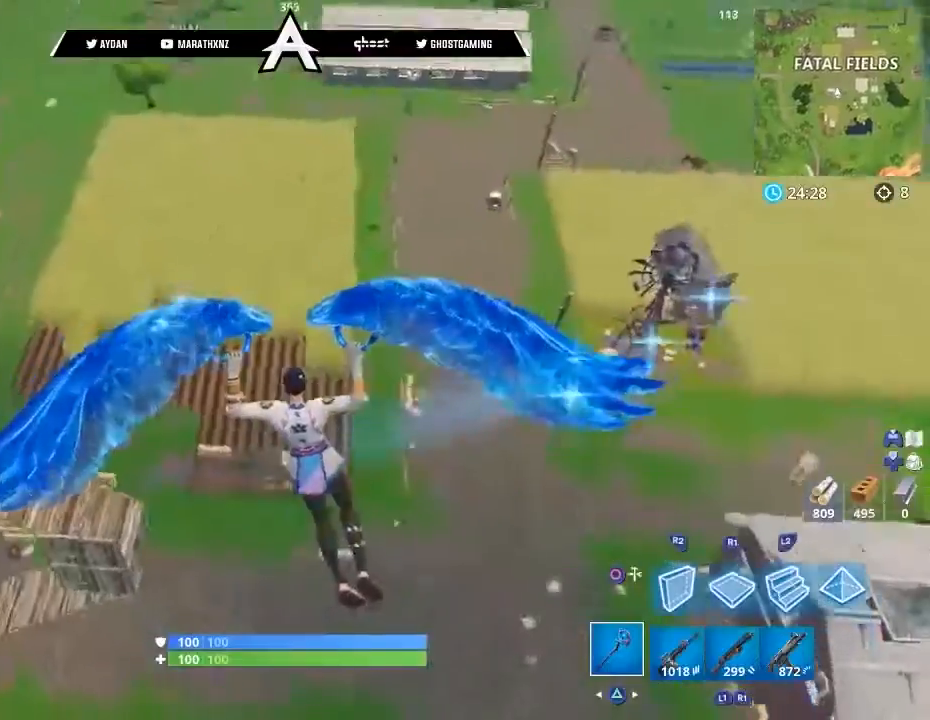
{"buttons": [], "left_stick": "up", "right_stick": "center", "events": [[300, "right_stick", "left"], [500, "right_stick", "center"]]}
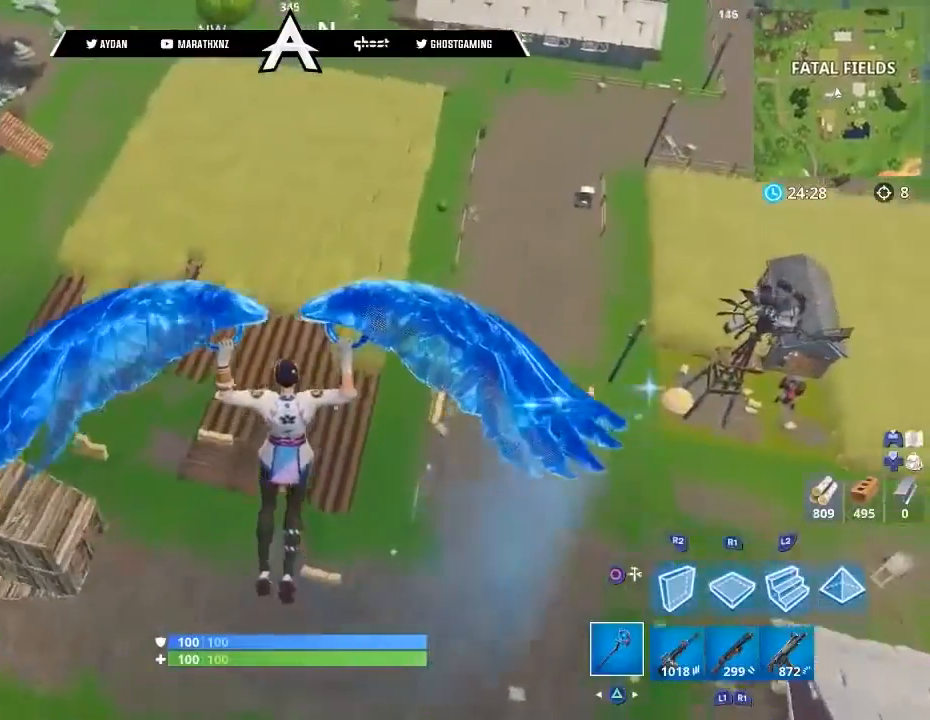
{"buttons": [], "left_stick": "up-left", "right_stick": "center", "events": [[234, "left_stick", "up-left"]]}
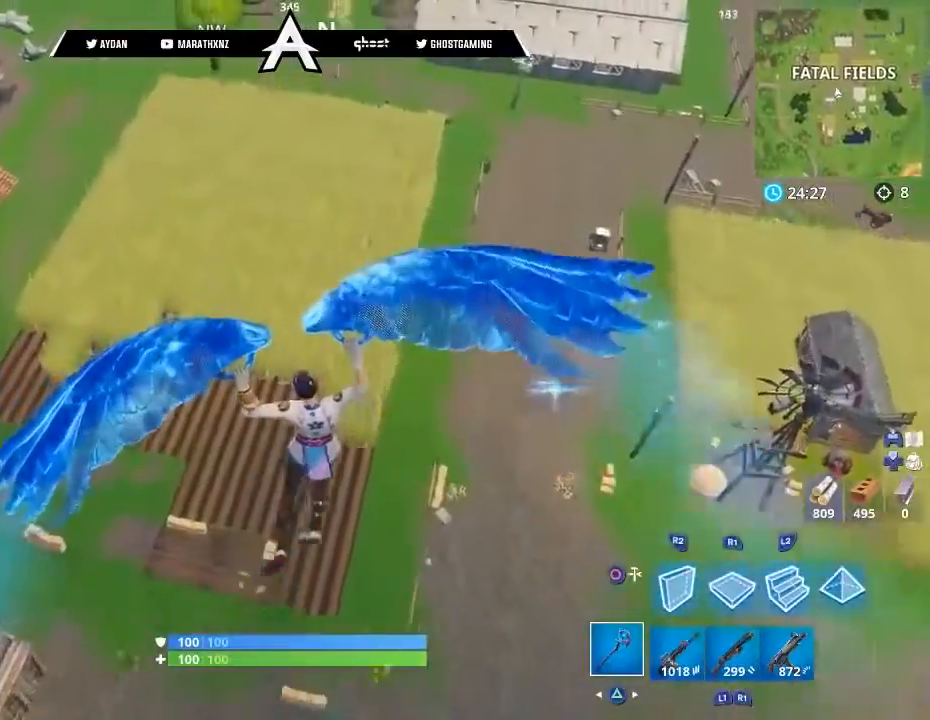
{"buttons": [], "left_stick": "up-left", "right_stick": "left", "events": [[67, "right_stick", "left"]]}
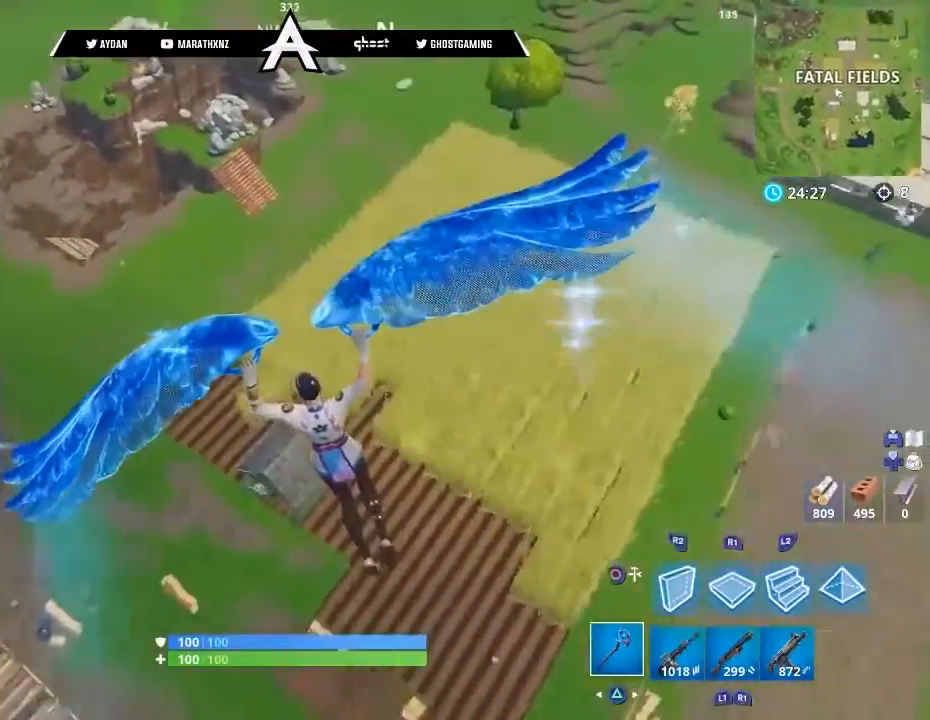
{"buttons": [], "left_stick": "up-left", "right_stick": "left", "events": []}
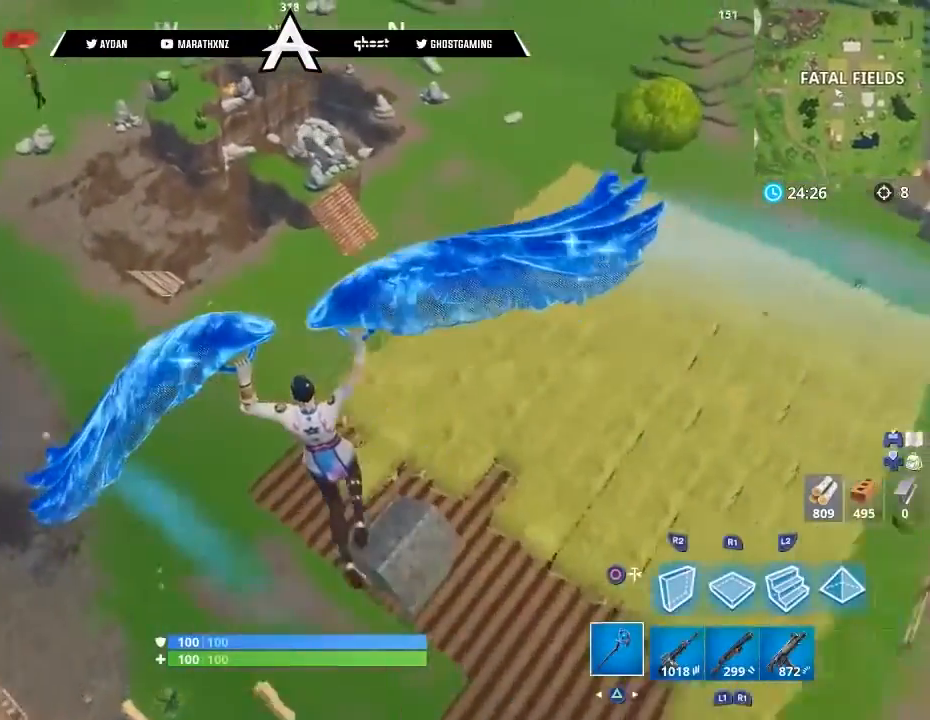
{"buttons": [], "left_stick": "up-left", "right_stick": "left", "events": []}
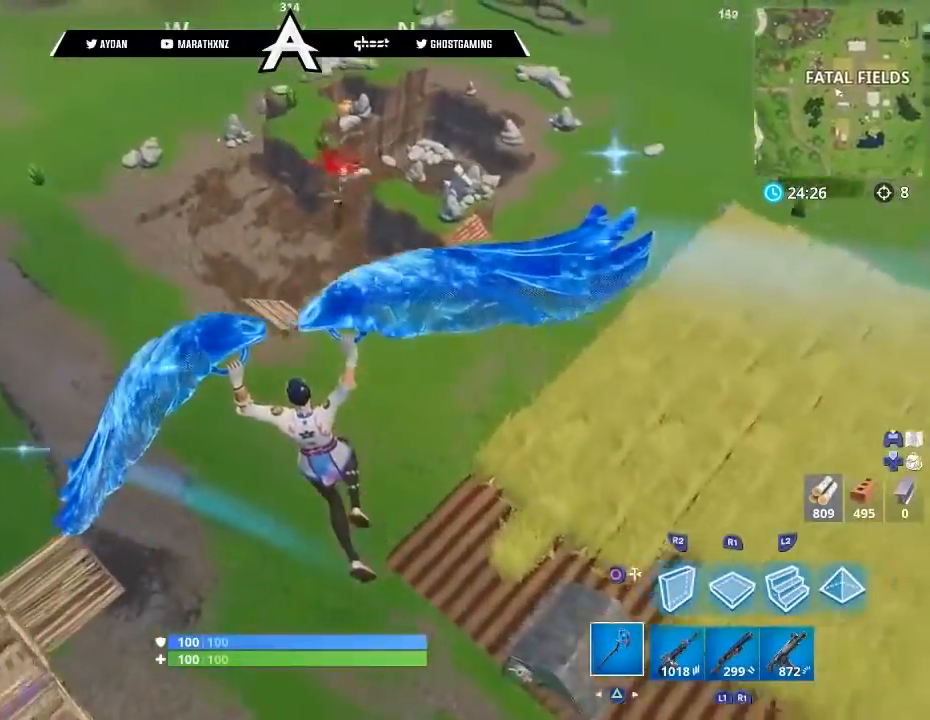
{"buttons": [], "left_stick": "up-left", "right_stick": "left", "events": []}
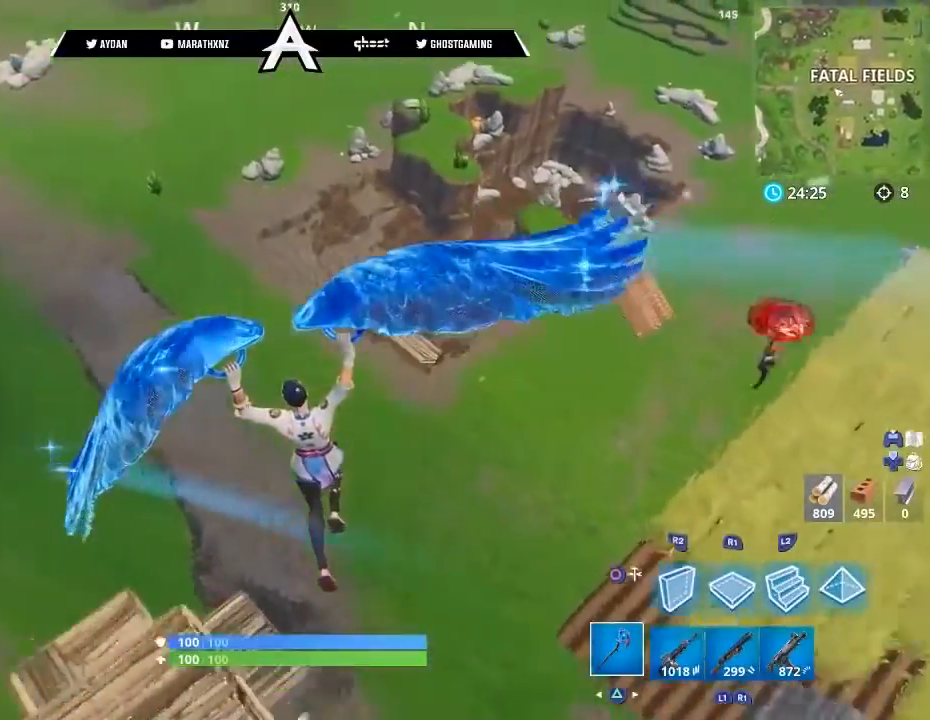
{"buttons": [], "left_stick": "up-left", "right_stick": "left", "events": [[133, "right_stick", "center"], [467, "right_stick", "left"]]}
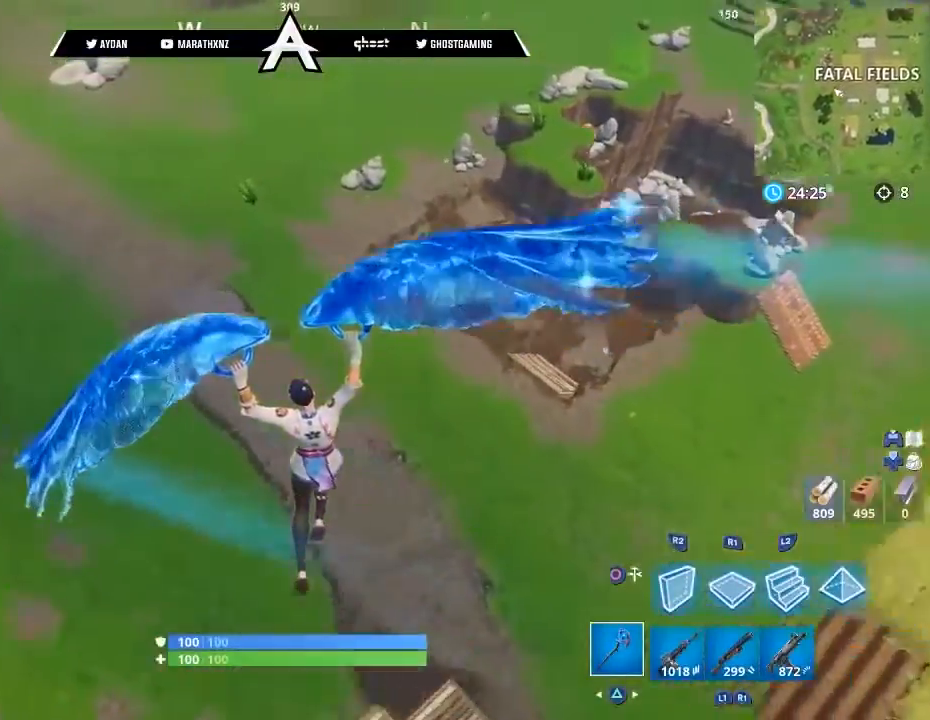
{"buttons": [], "left_stick": "down-right", "right_stick": "center", "events": [[134, "right_stick", "up-right"], [301, "left_stick", "down"], [401, "left_stick", "down-right"], [501, "right_stick", "center"]]}
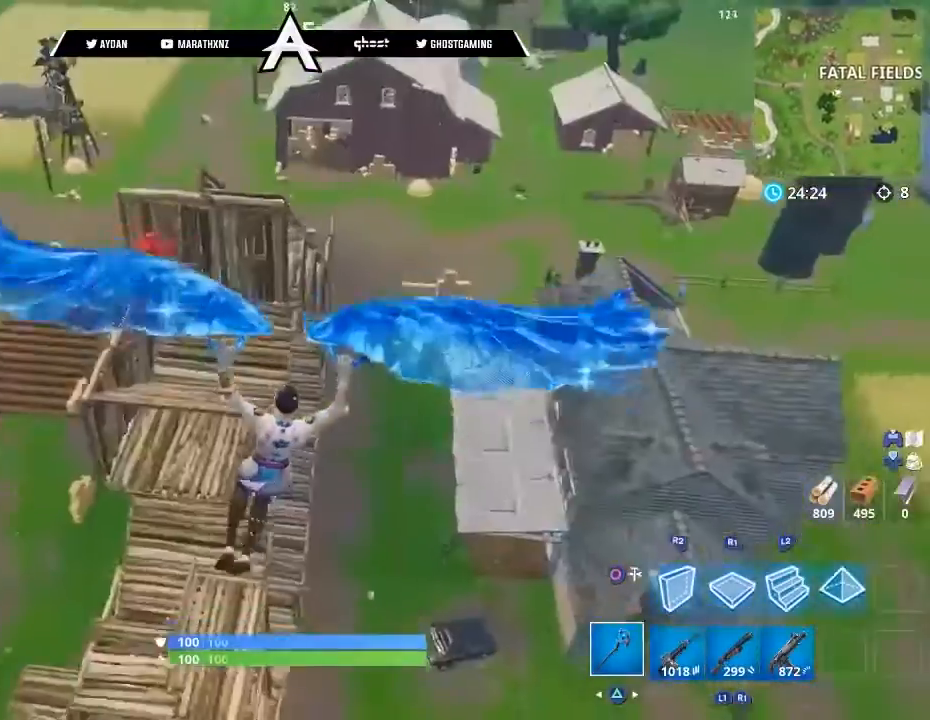
{"buttons": [], "left_stick": "up", "right_stick": "center", "events": [[100, "left_stick", "right"], [133, "right_stick", "right"], [200, "left_stick", "up-right"], [267, "right_stick", "up-right"], [334, "L3", "down"], [334, "left_stick", "up"], [434, "L3", "up"], [500, "right_stick", "center"]]}
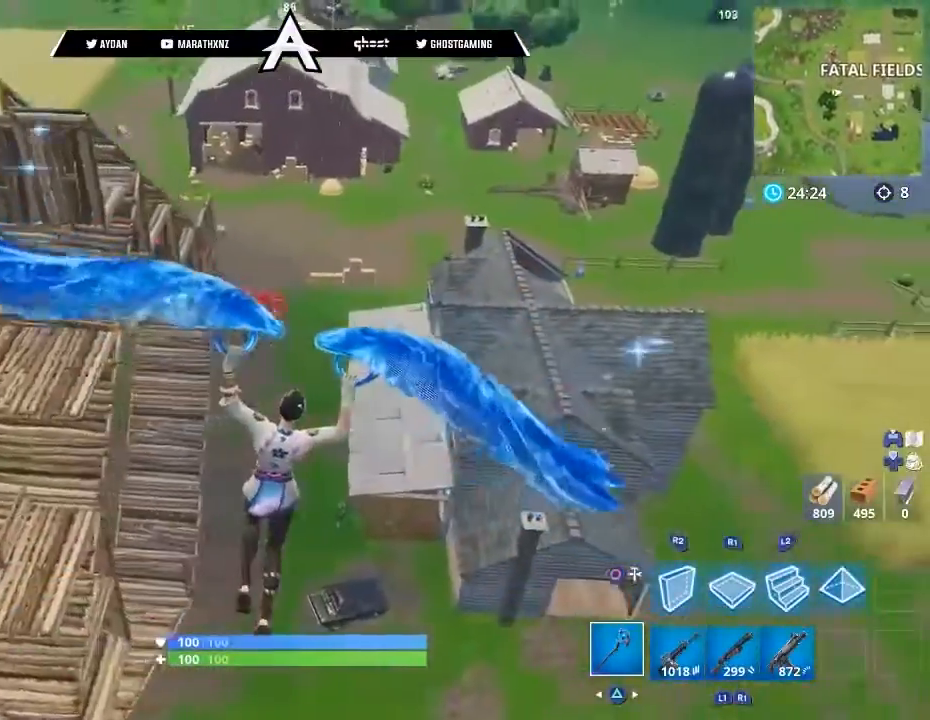
{"buttons": [], "left_stick": "up", "right_stick": "left", "events": [[201, "right_stick", "up-left"], [401, "right_stick", "left"]]}
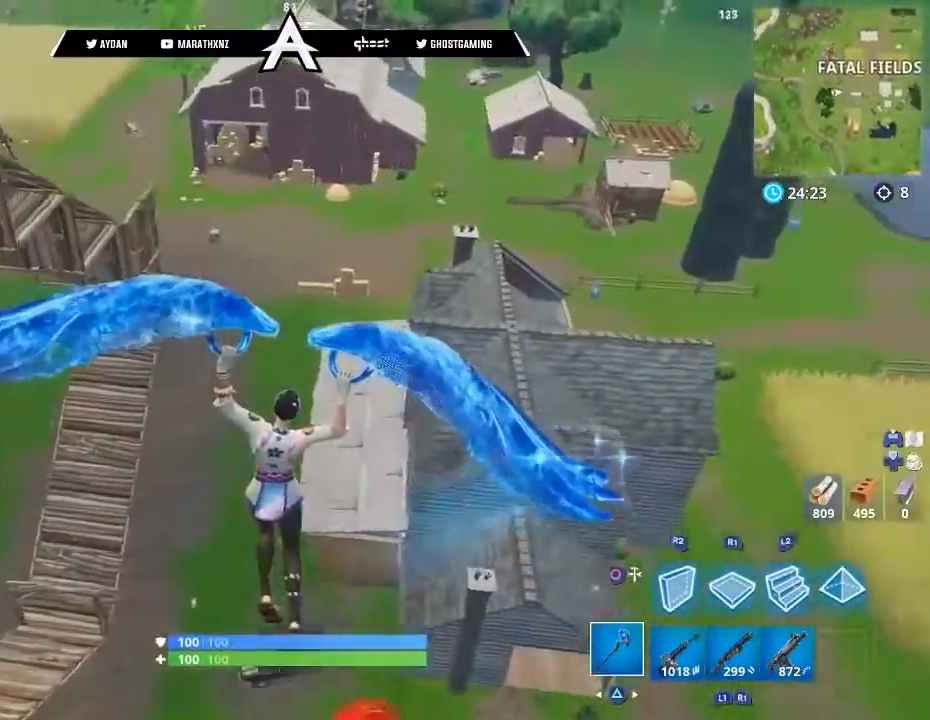
{"buttons": [], "left_stick": "up", "right_stick": "left", "events": []}
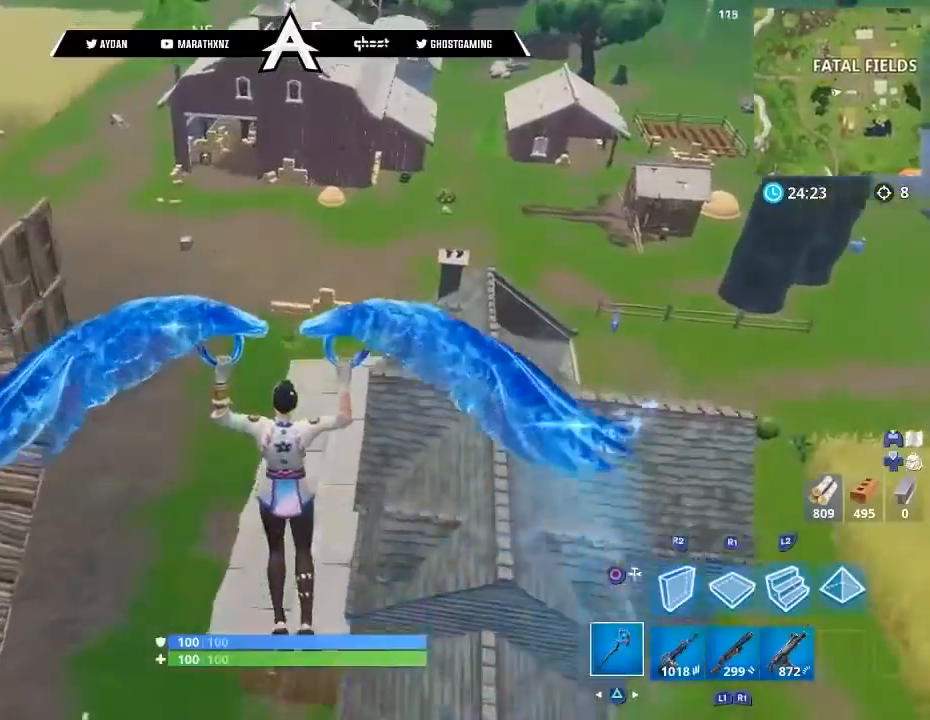
{"buttons": [], "left_stick": "up", "right_stick": "down", "events": [[468, "right_stick", "down"]]}
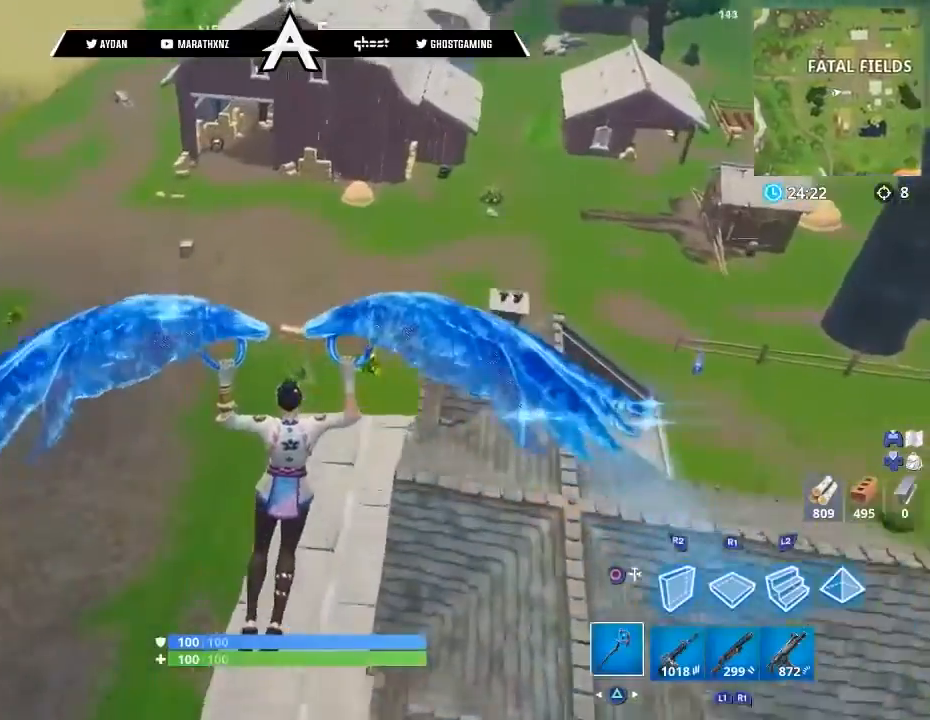
{"buttons": ["L3"], "left_stick": "up-left", "right_stick": "right", "events": [[167, "right_stick", "right"], [467, "L3", "down"], [467, "left_stick", "up-left"]]}
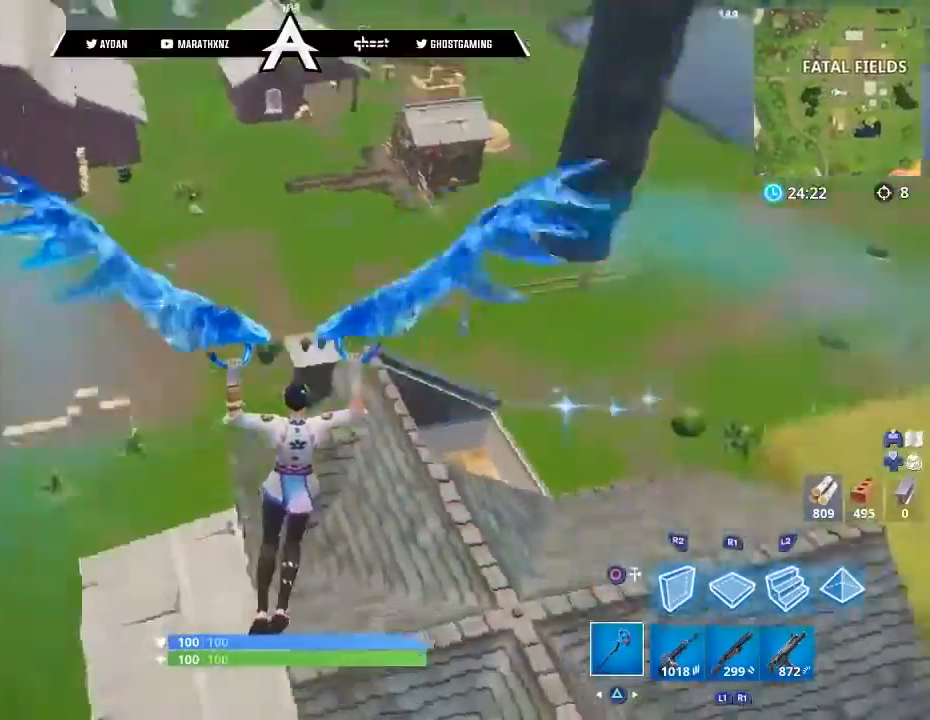
{"buttons": [], "left_stick": "up-left", "right_stick": "right", "events": [[34, "L3", "up"], [201, "L3", "down"], [267, "L3", "up"]]}
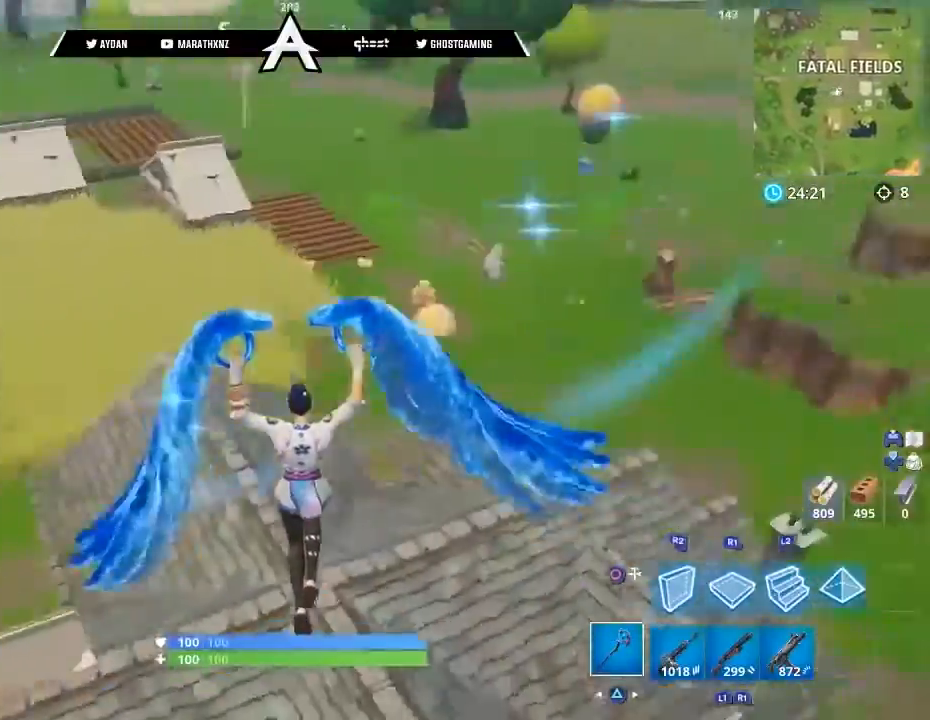
{"buttons": [], "left_stick": "up-left", "right_stick": "right", "events": []}
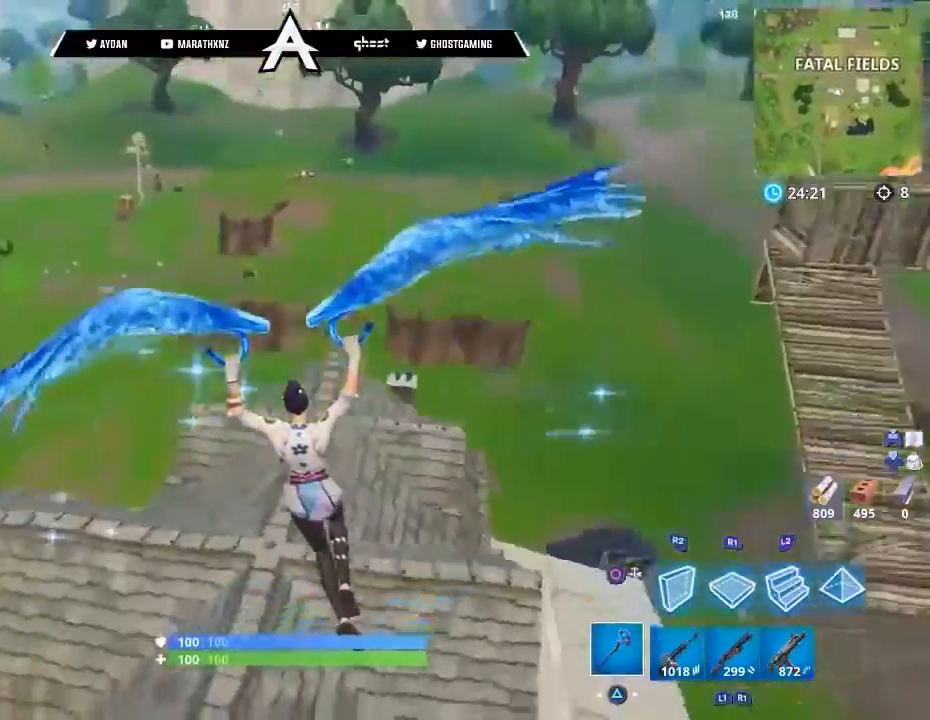
{"buttons": [], "left_stick": "up", "right_stick": "center", "events": [[267, "right_stick", "up-right"], [434, "right_stick", "center"], [468, "left_stick", "up"]]}
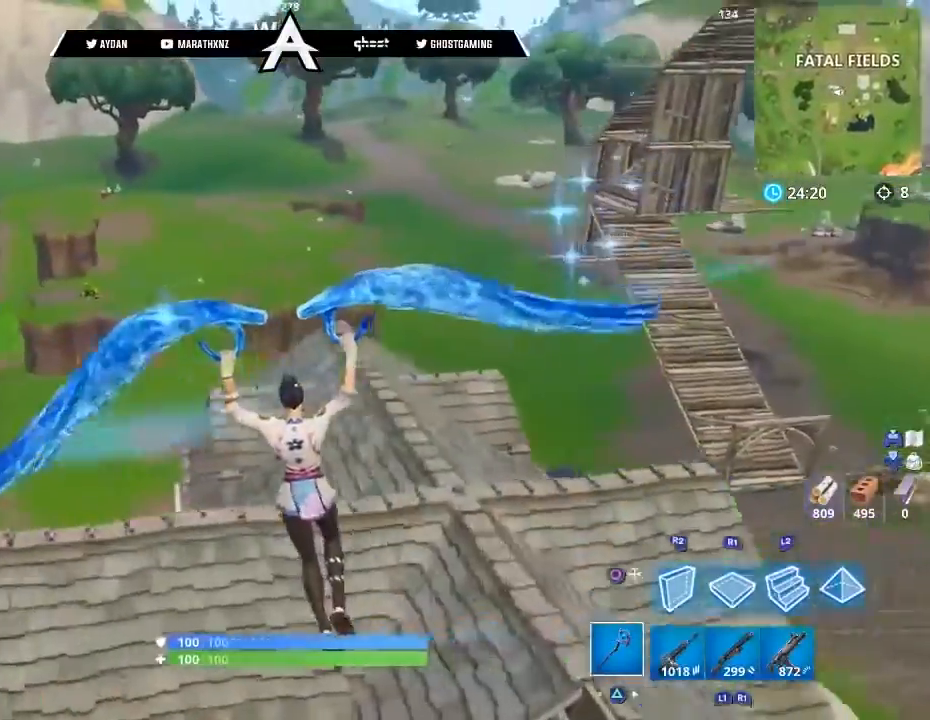
{"buttons": [], "left_stick": "up", "right_stick": "right", "events": [[133, "right_stick", "right"]]}
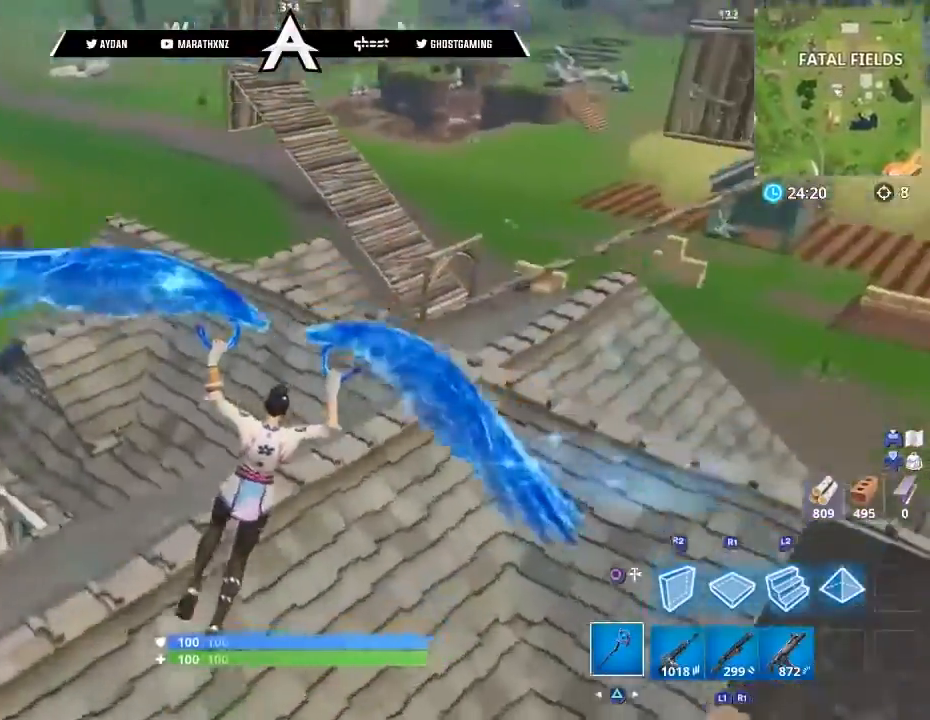
{"buttons": ["START"], "left_stick": "center", "right_stick": "center", "events": [[34, "left_stick", "center"], [134, "right_stick", "center"], [468, "START", "down"]]}
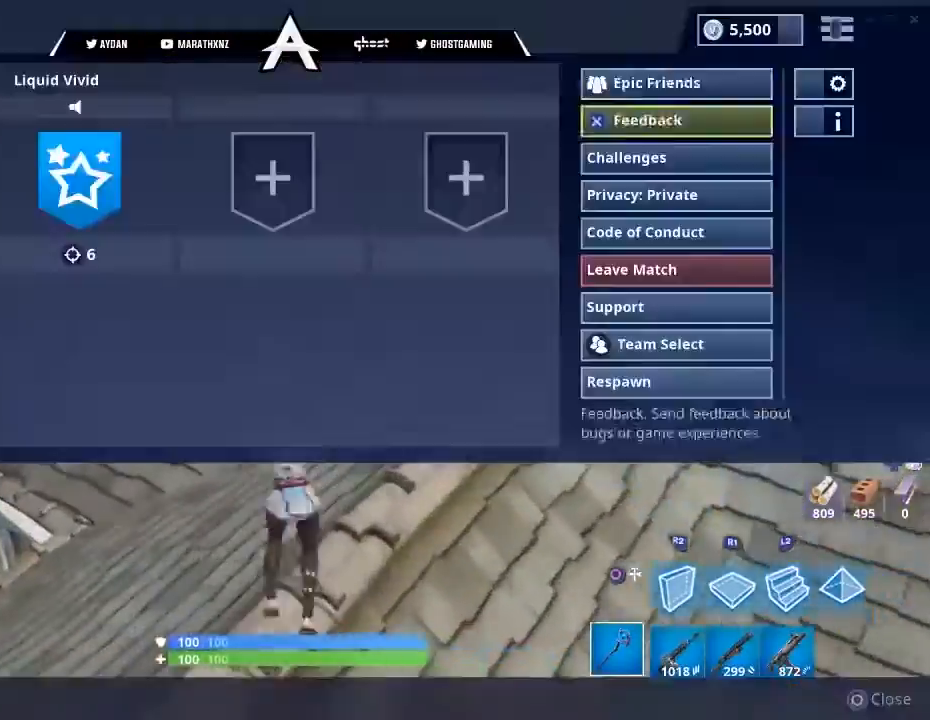
{"buttons": [], "left_stick": "up", "right_stick": "right", "events": [[33, "START", "up"], [67, "left_stick", "up"], [200, "CIRCLE", "down"], [200, "L3", "down"], [300, "CIRCLE", "up"], [300, "L3", "up"], [400, "L3", "down"], [400, "right_stick", "right"], [500, "L3", "up"]]}
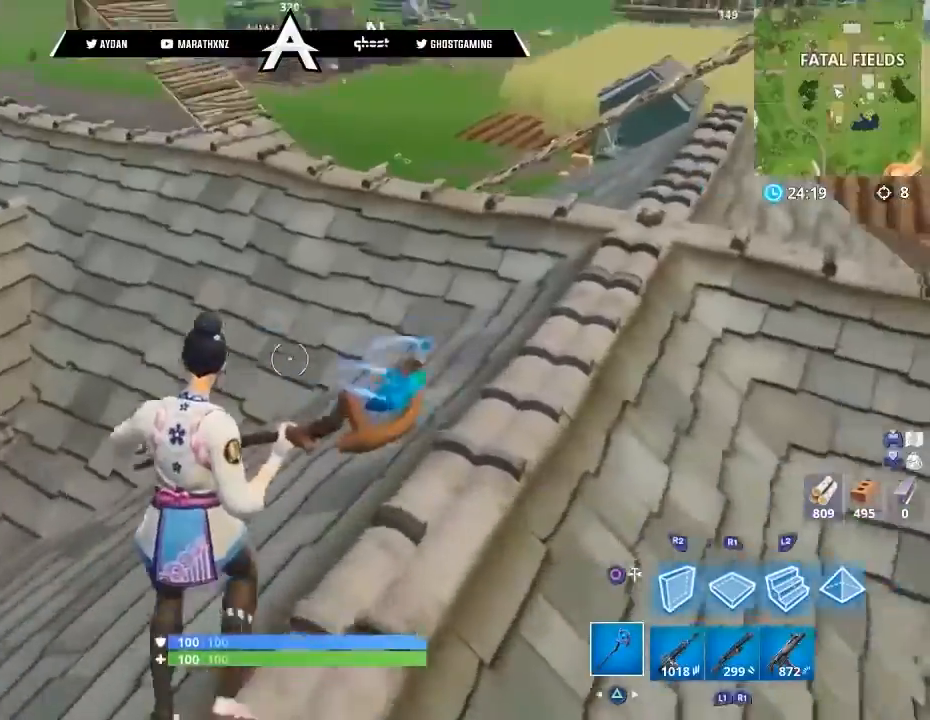
{"buttons": ["R2"], "left_stick": "up-left", "right_stick": "center", "events": [[101, "right_stick", "center"], [334, "R2", "down"], [501, "left_stick", "up-left"]]}
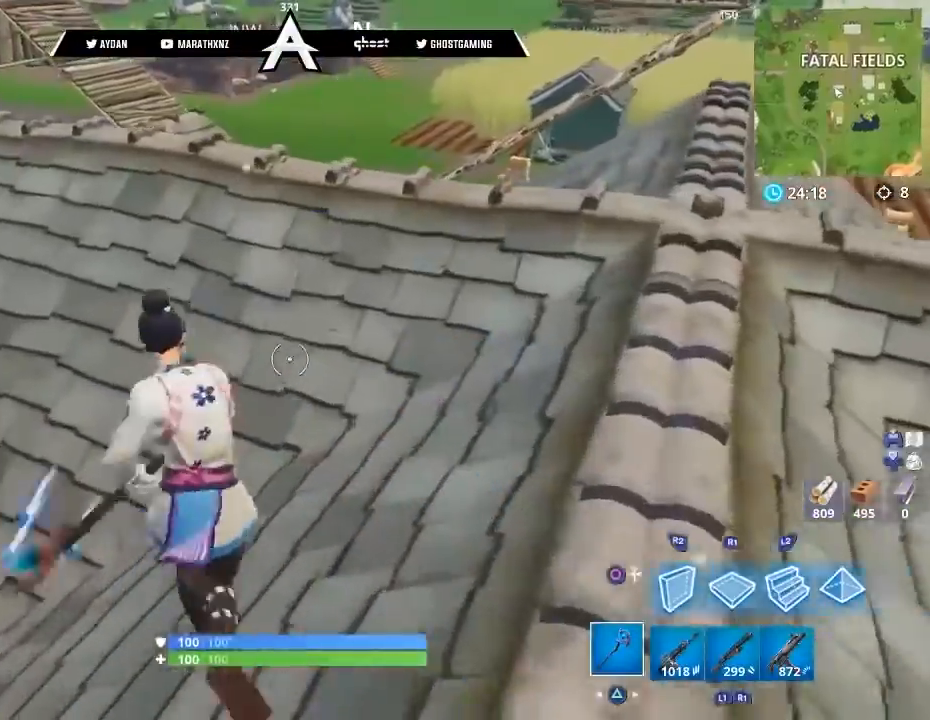
{"buttons": ["R2"], "left_stick": "up", "right_stick": "right", "events": [[67, "left_stick", "left"], [67, "right_stick", "right"], [133, "right_stick", "down-right"], [200, "left_stick", "up"], [267, "right_stick", "right"], [367, "right_stick", "up-right"], [500, "right_stick", "right"]]}
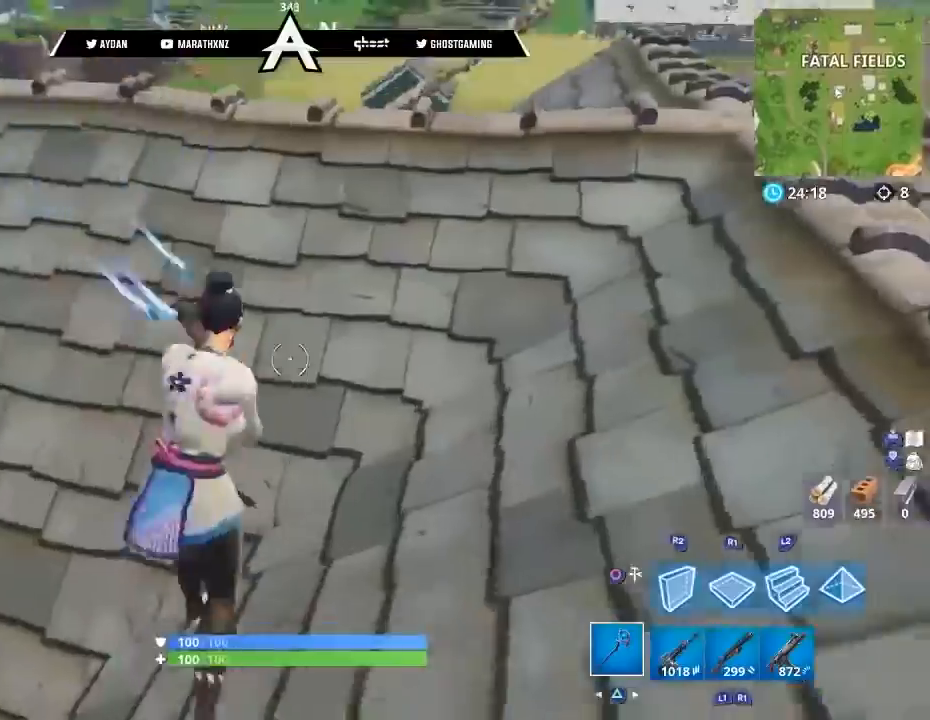
{"buttons": ["R2"], "left_stick": "up", "right_stick": "up-left", "events": [[101, "right_stick", "down-right"], [134, "left_stick", "left"], [201, "left_stick", "down"], [267, "left_stick", "down-right"], [334, "right_stick", "center"], [401, "left_stick", "up"], [401, "right_stick", "up-left"]]}